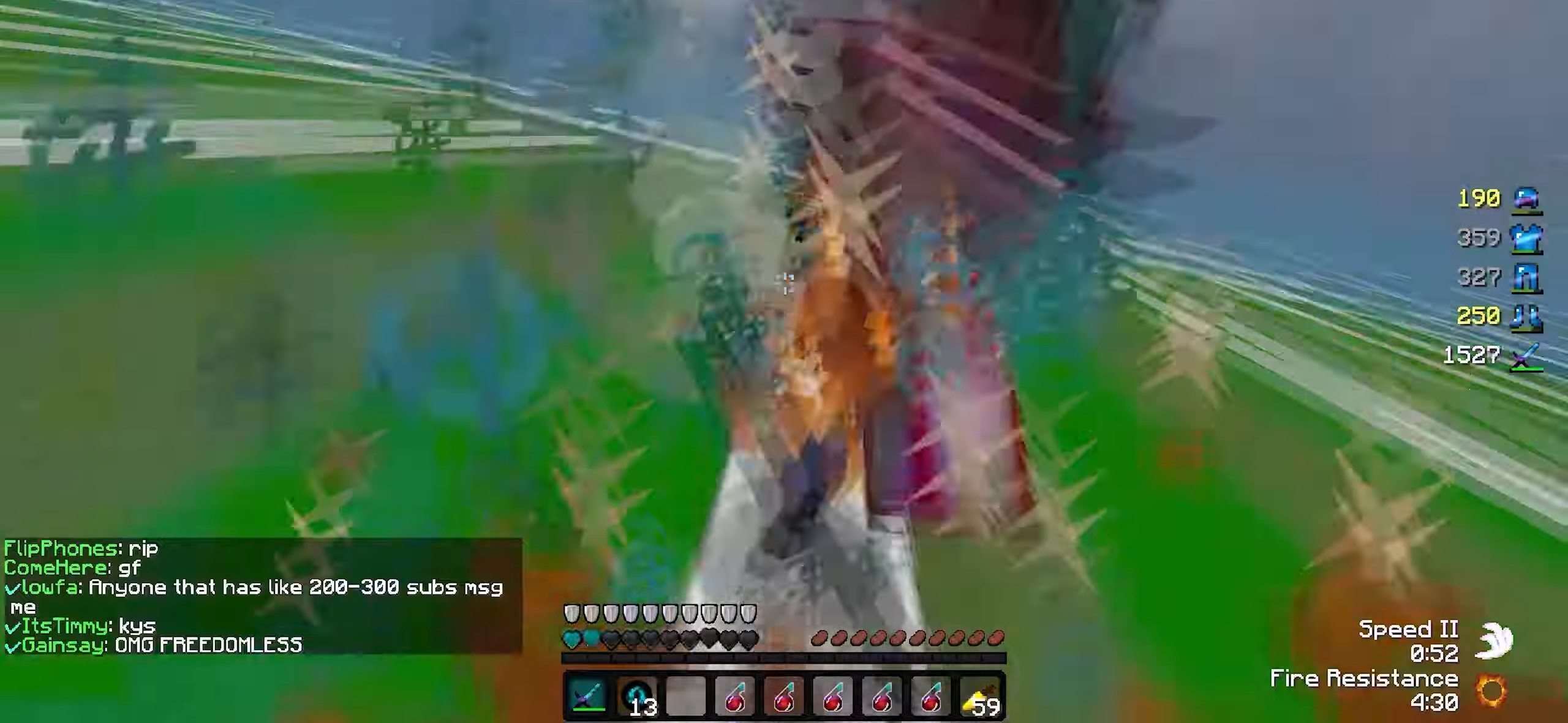
Gameplay with keyboard; each line is a JSON object with the keys held at the frame after it. "events" lists presses ("down") and releases ("up") of "a", "d", "s" and "w" between this image and that frame as [ms after this image, input, new state], when the widget could be followed in between. No other keys are recorded. Mouse input is not recorded.
{"keys": ["a", "w"], "events": []}
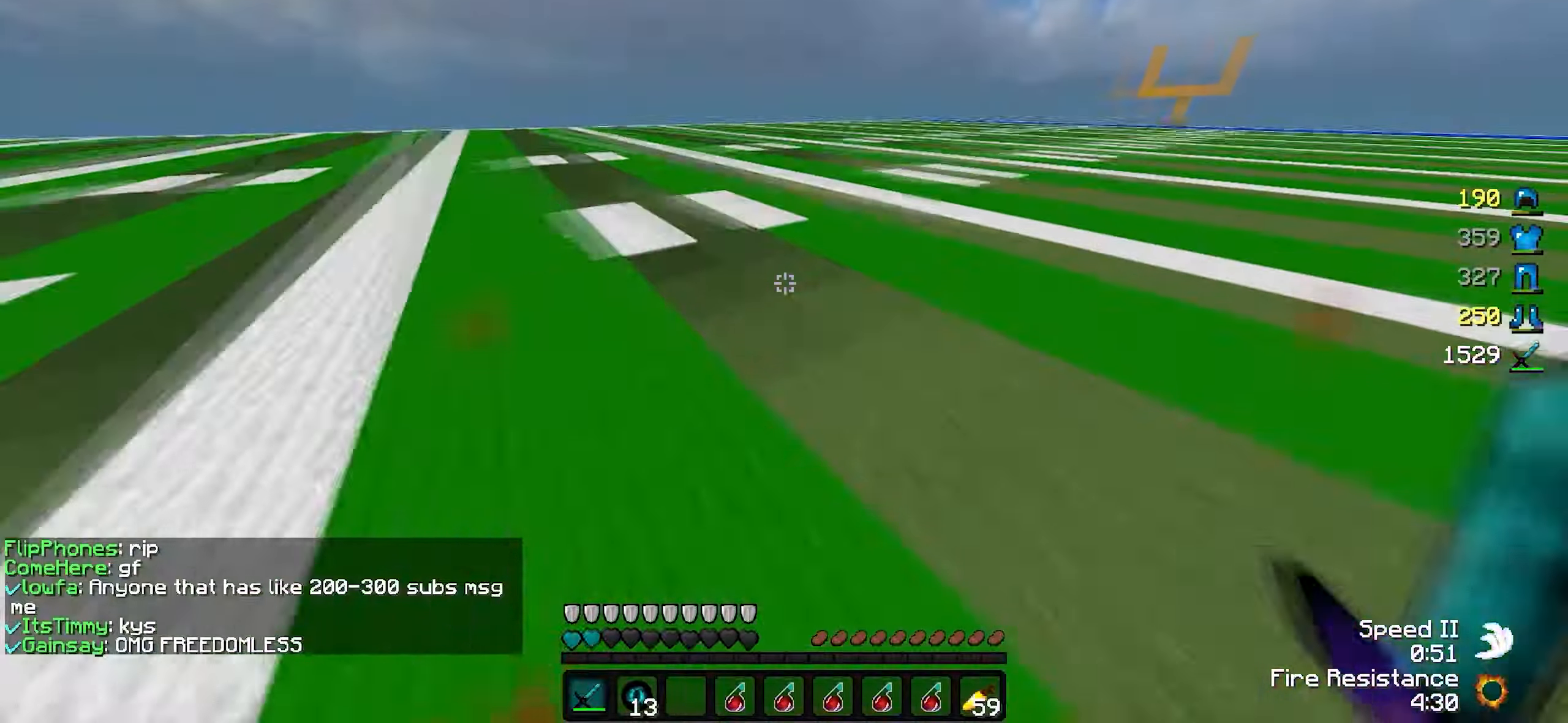
{"keys": ["d"], "events": [[67, "a", "up"], [417, "d", "down"], [417, "w", "up"]]}
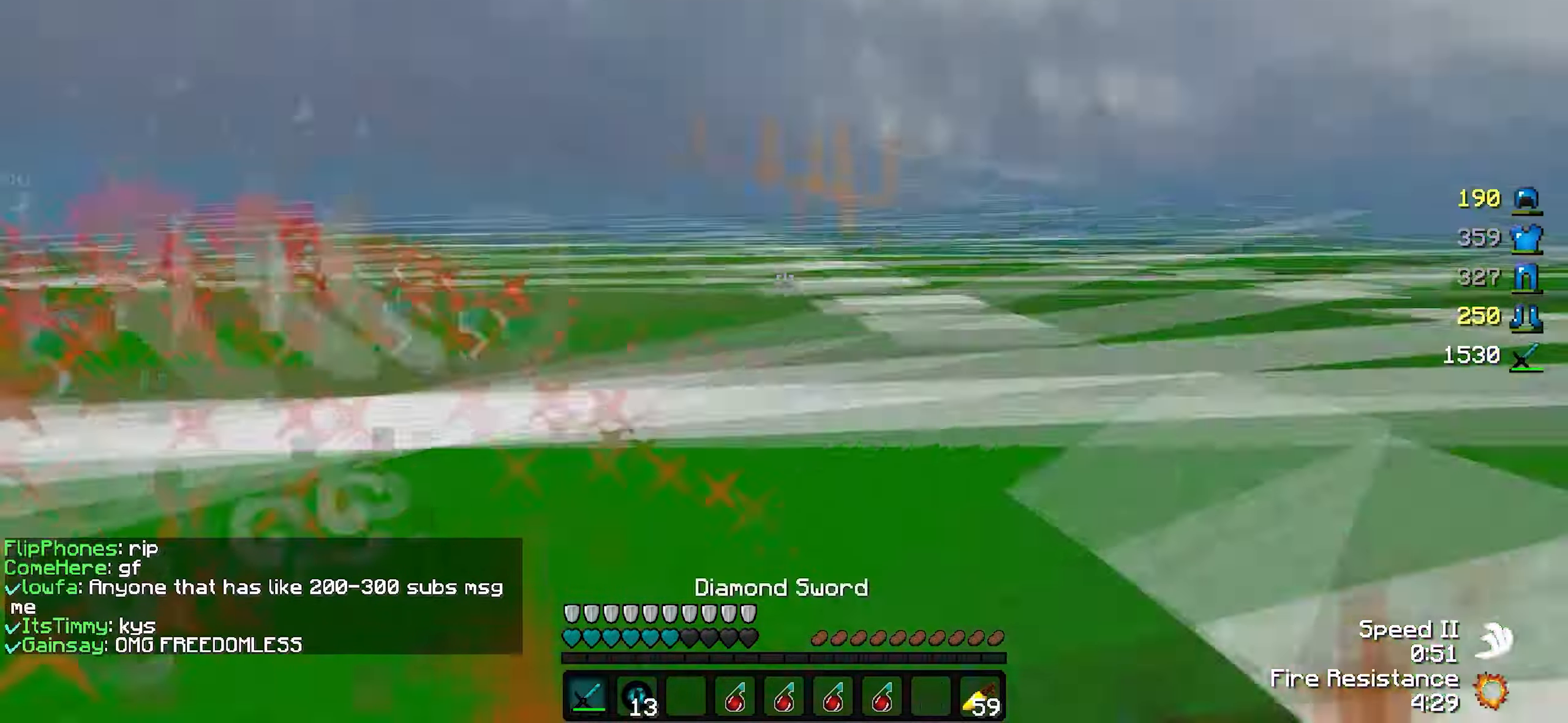
{"keys": ["a", "w"], "events": [[100, "w", "down"], [250, "a", "down"], [267, "d", "up"]]}
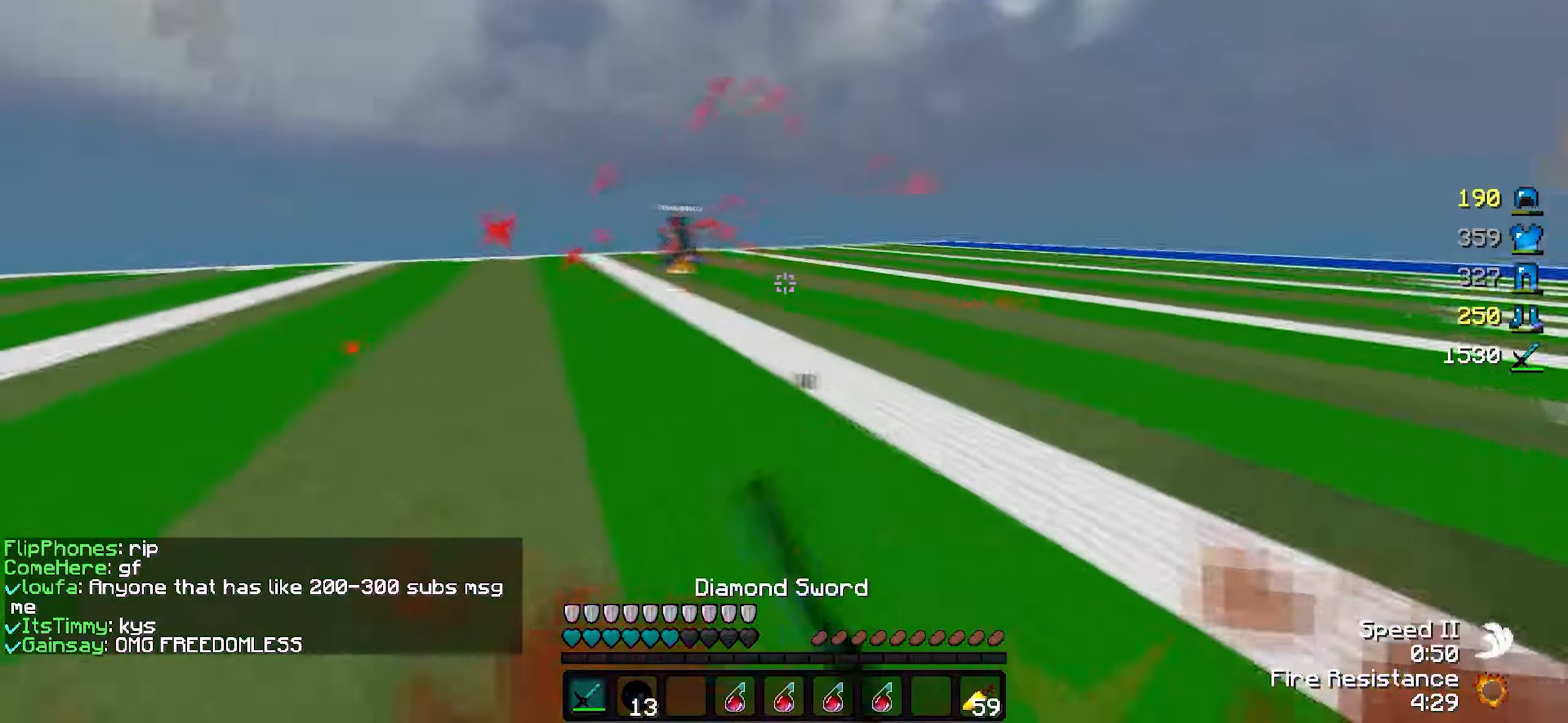
{"keys": ["a", "s"], "events": [[167, "w", "up"], [250, "s", "down"]]}
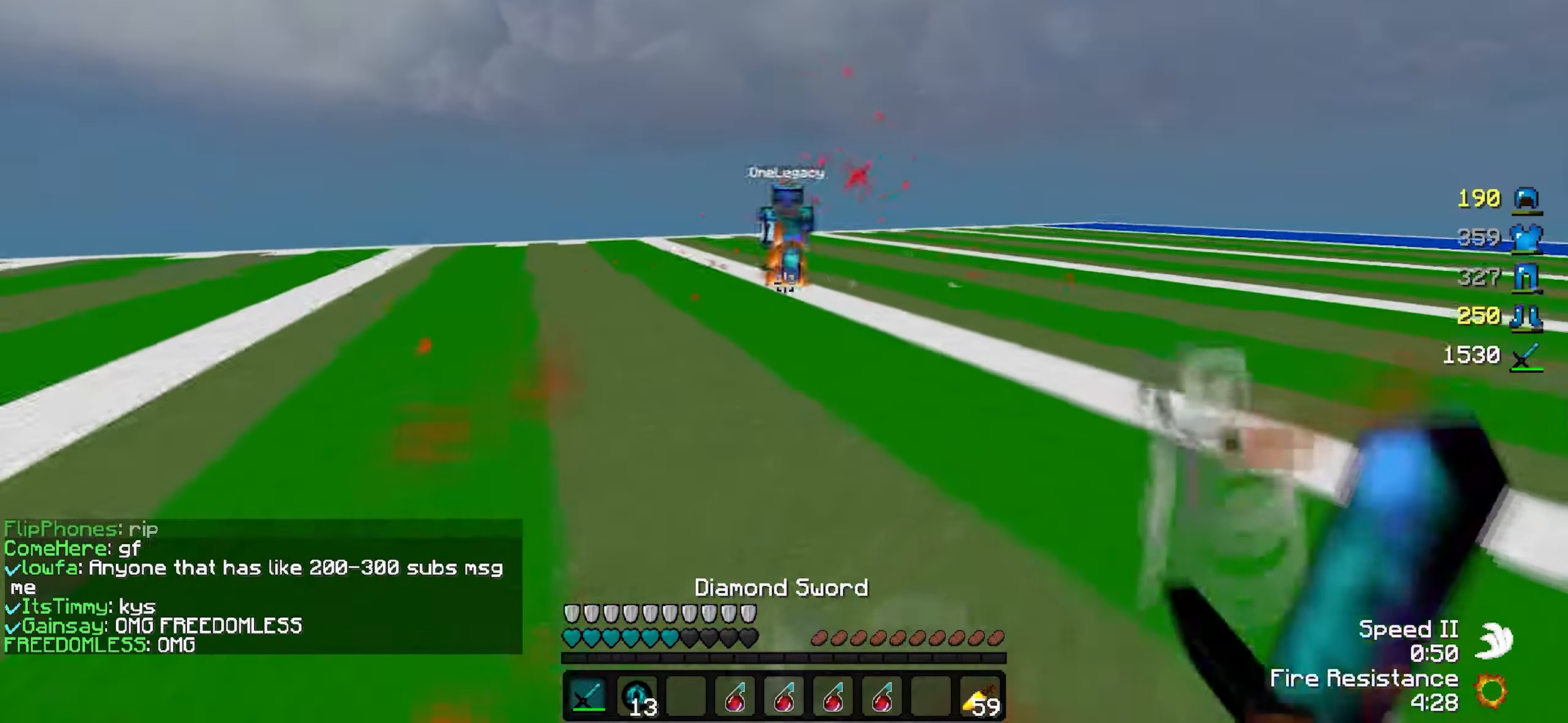
{"keys": ["a", "w"], "events": [[117, "s", "up"], [200, "w", "down"]]}
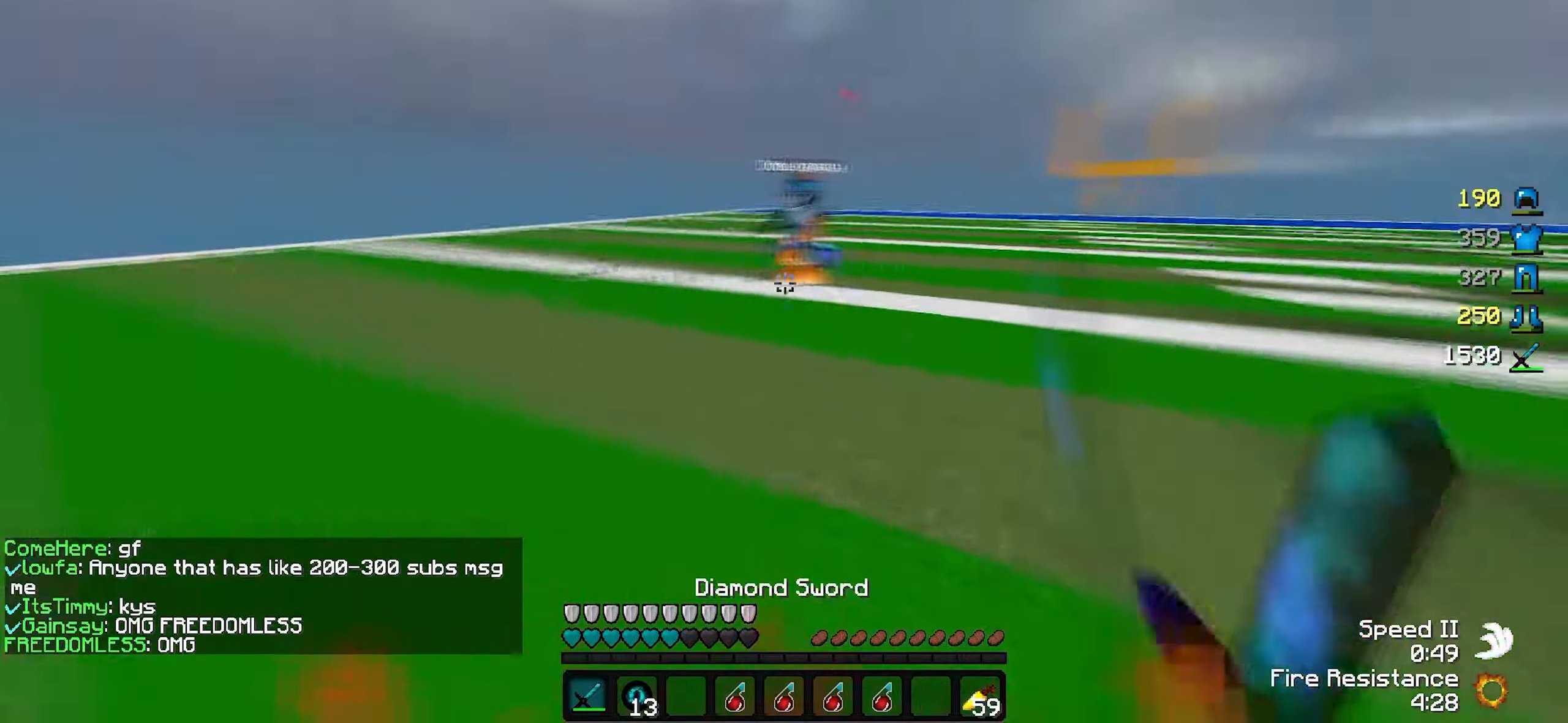
{"keys": ["d", "w"], "events": [[217, "d", "down"], [267, "a", "up"]]}
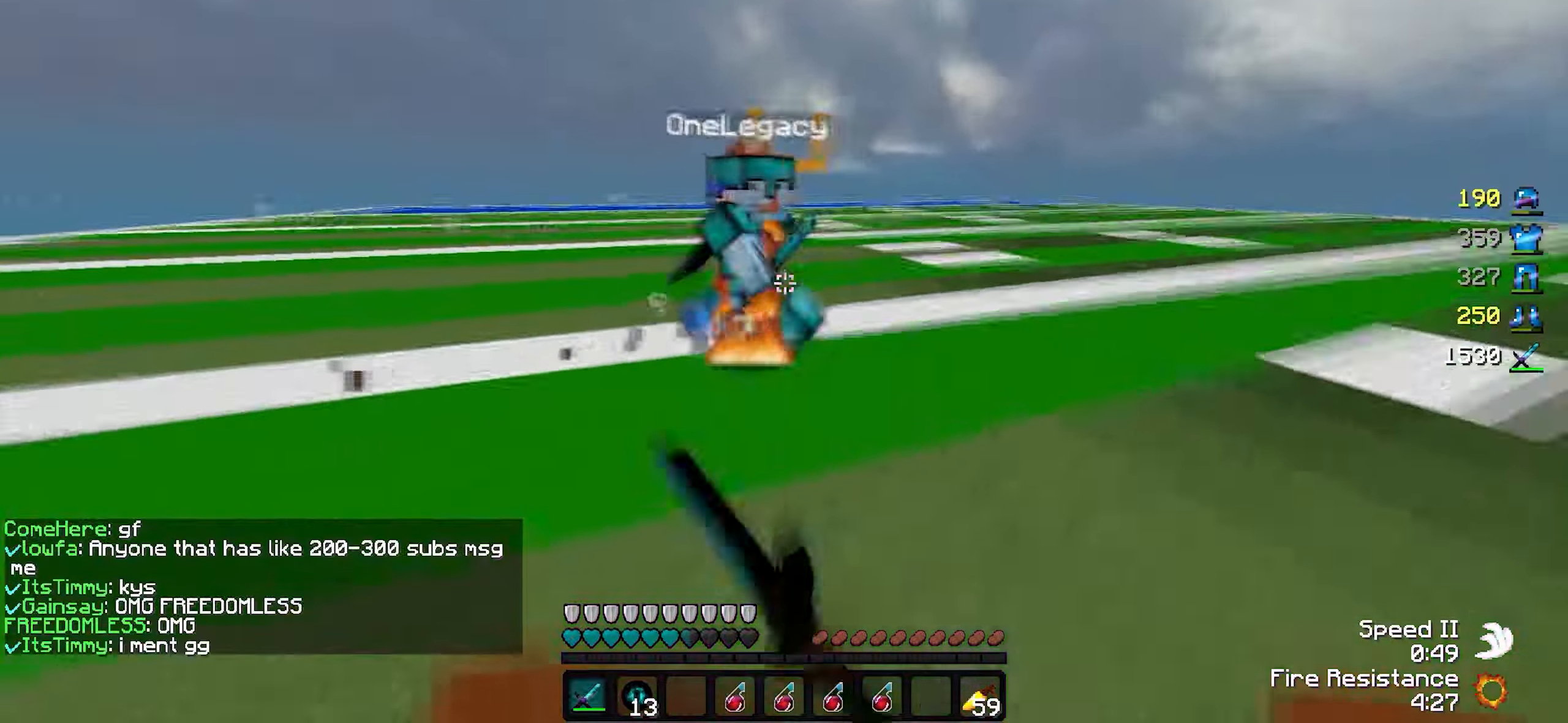
{"keys": ["a", "w"], "events": [[167, "w", "up"], [250, "w", "down"], [317, "d", "up"], [400, "a", "down"]]}
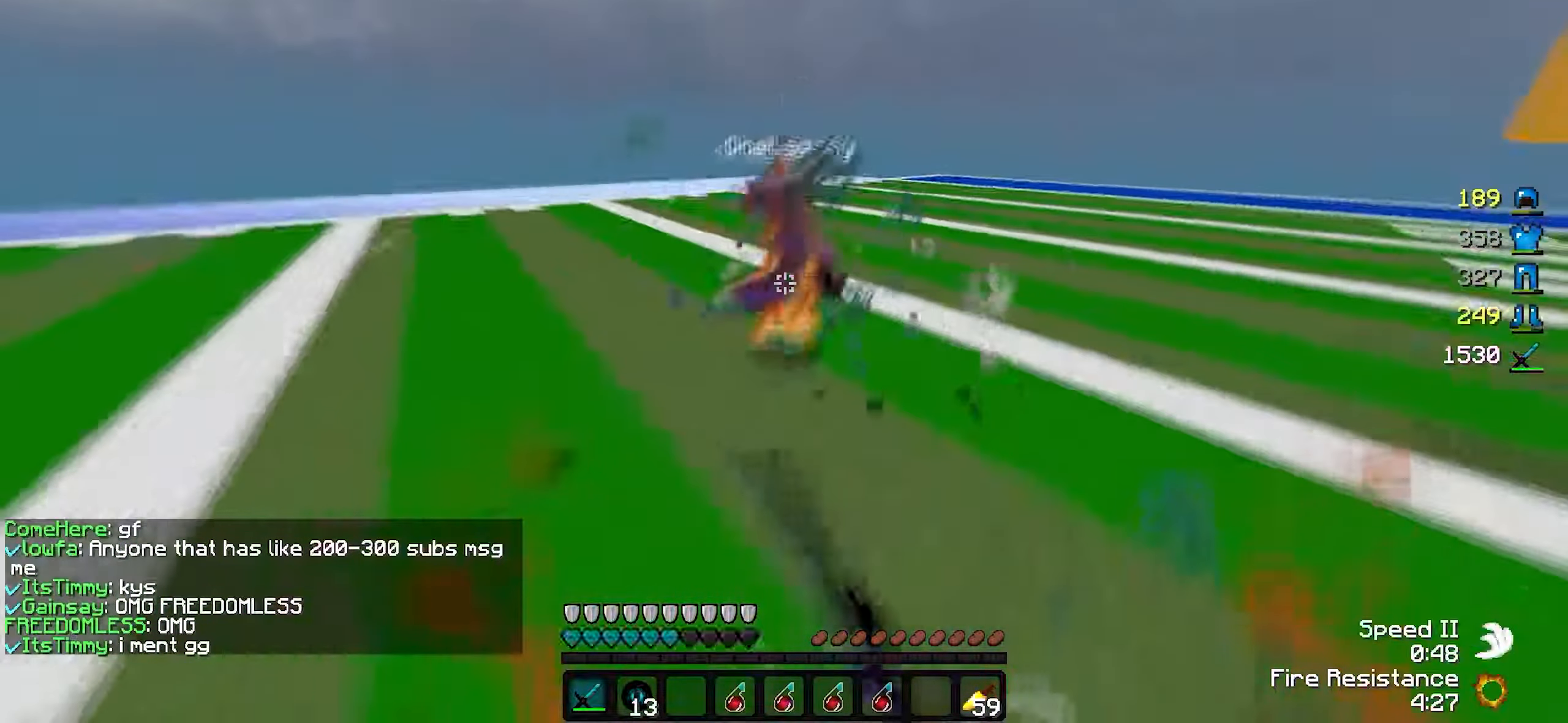
{"keys": ["a", "w"], "events": []}
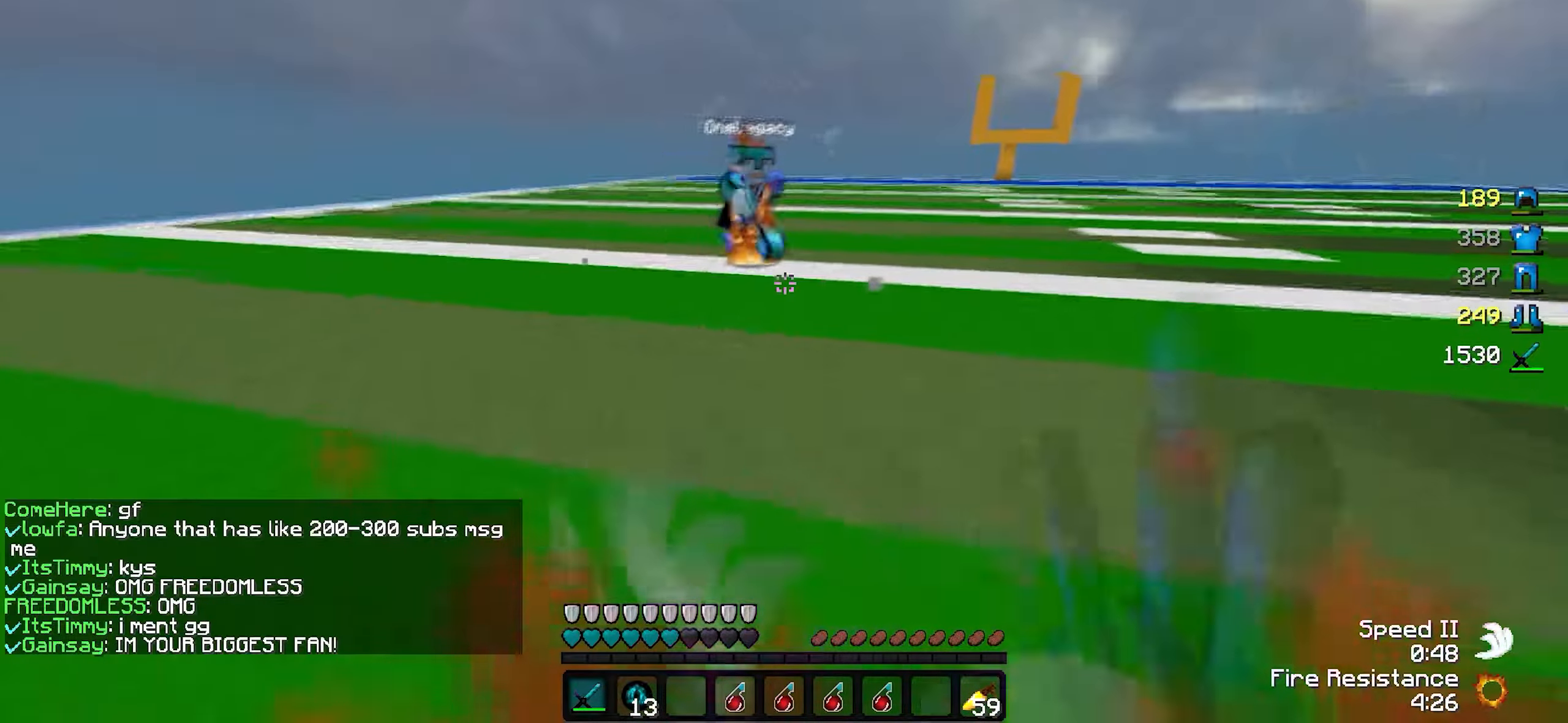
{"keys": ["d", "w"], "events": [[400, "d", "down"], [417, "a", "up"]]}
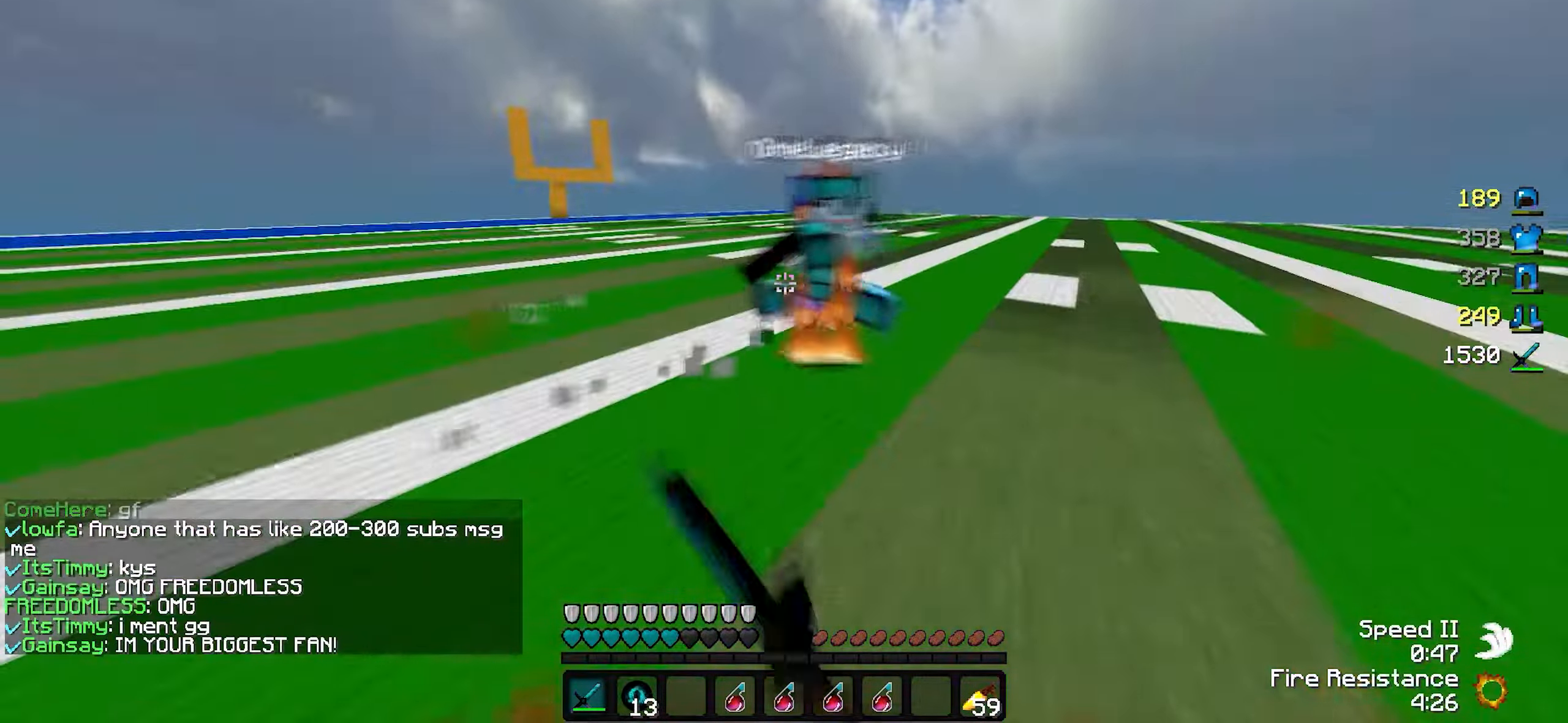
{"keys": ["d", "w"], "events": [[167, "w", "up"], [250, "w", "down"]]}
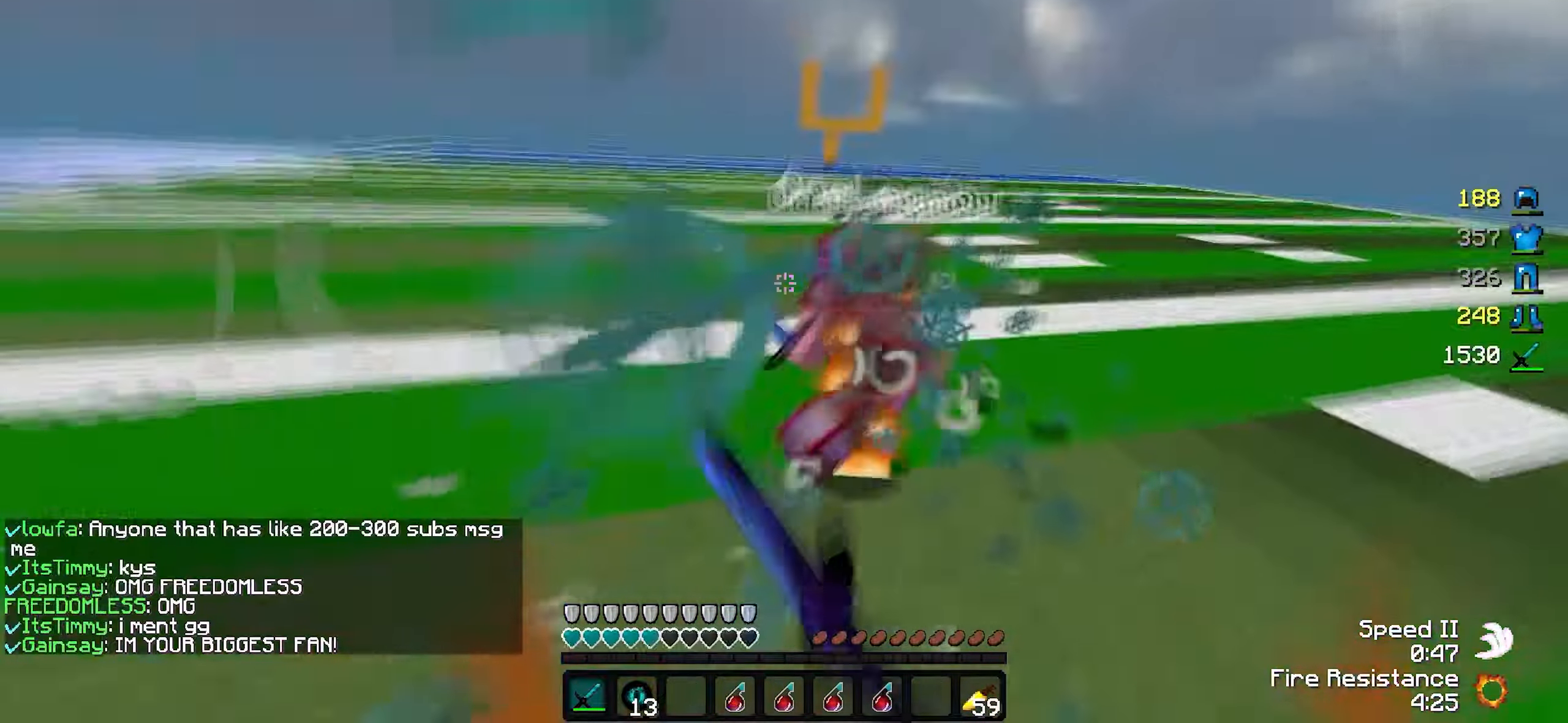
{"keys": ["w"], "events": [[416, "d", "up"]]}
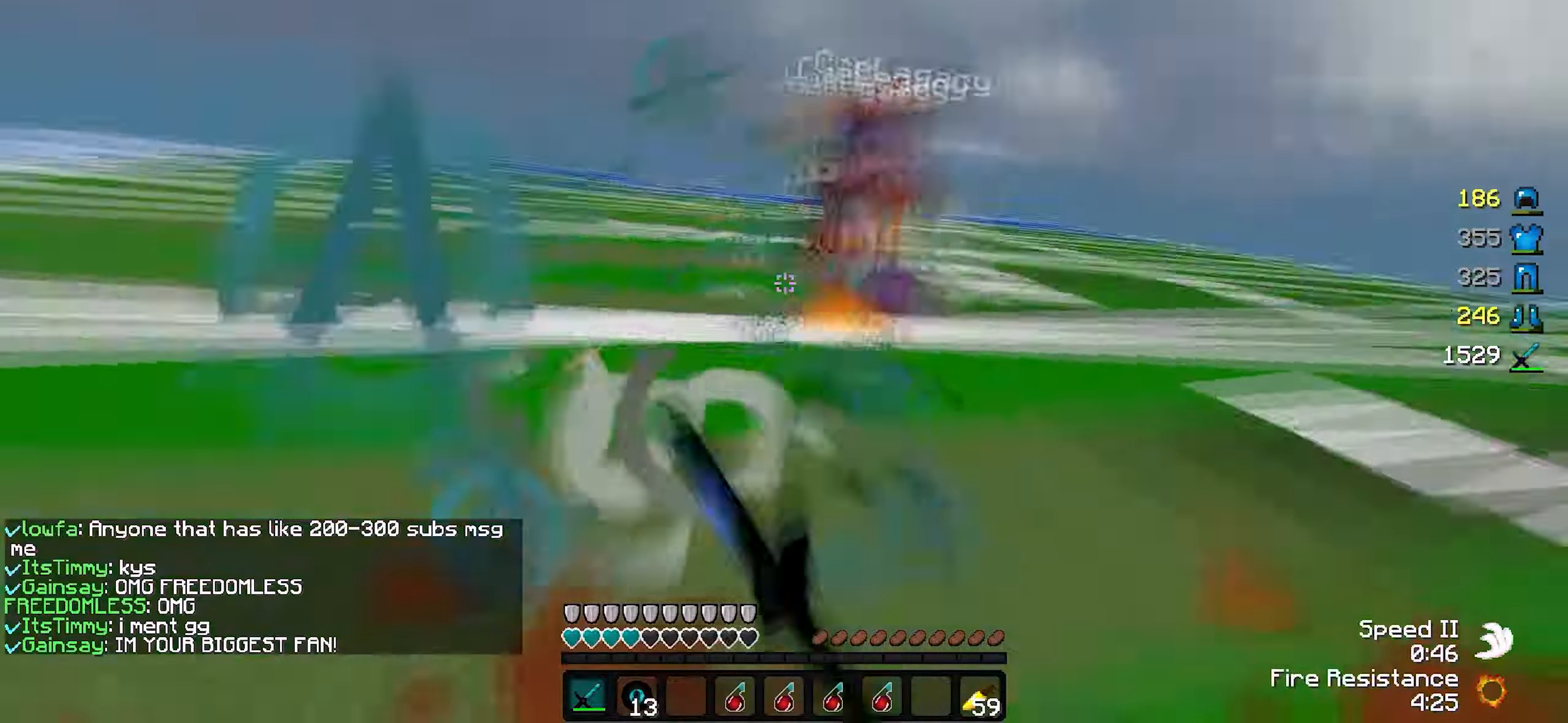
{"keys": ["d", "w"], "events": [[166, "d", "down"], [266, "d", "up"], [466, "d", "down"]]}
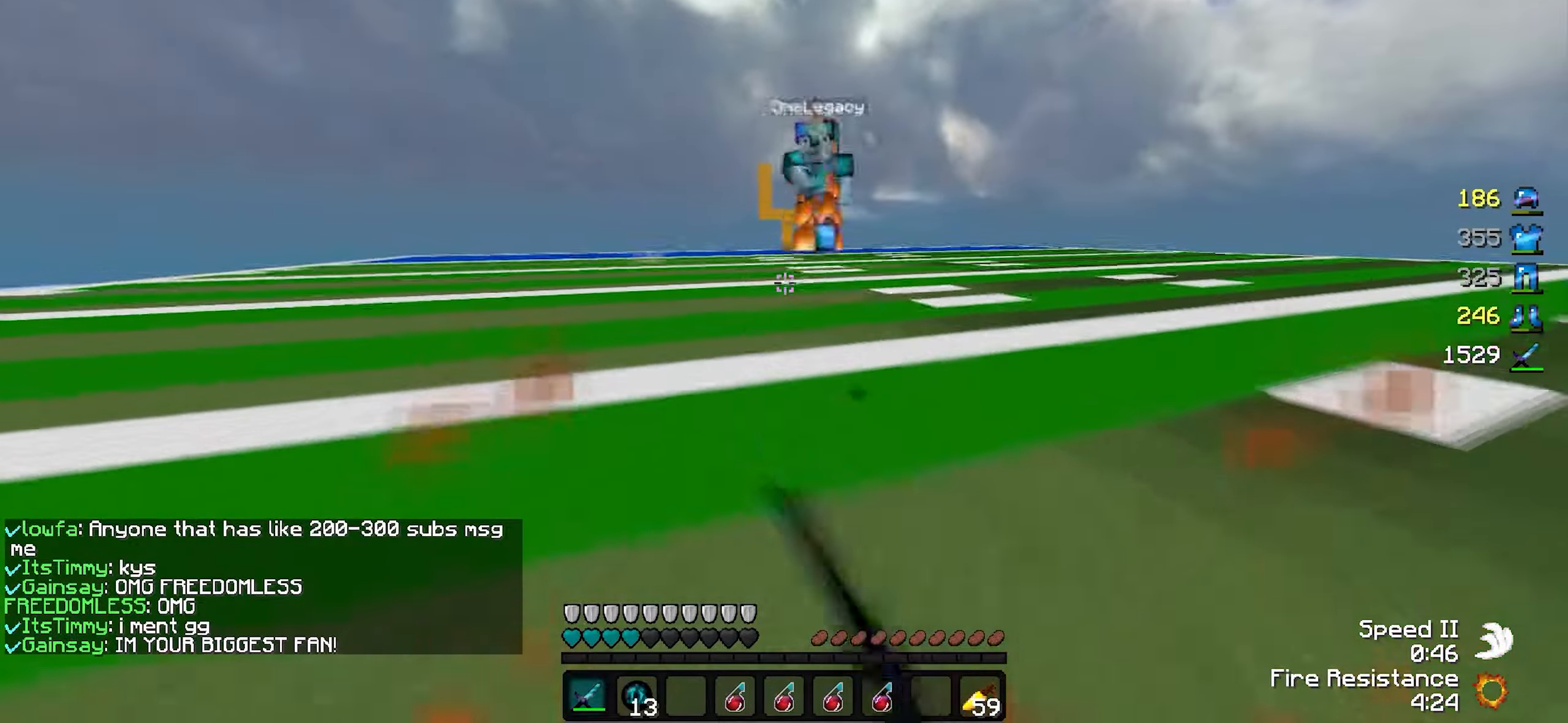
{"keys": ["d", "w"], "events": []}
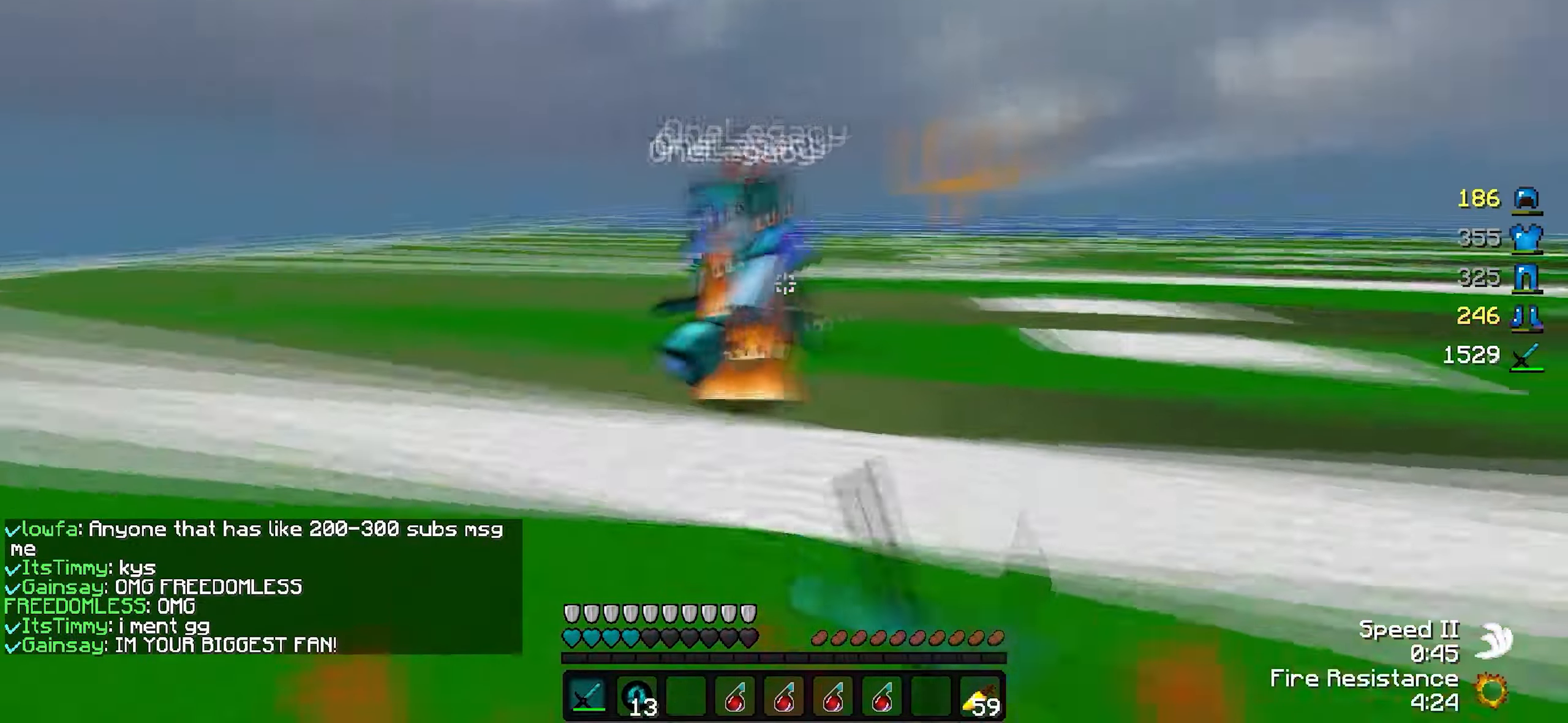
{"keys": ["a", "d", "s"], "events": [[16, "a", "down"], [66, "d", "up"], [216, "d", "down"], [216, "w", "up"], [316, "s", "down"]]}
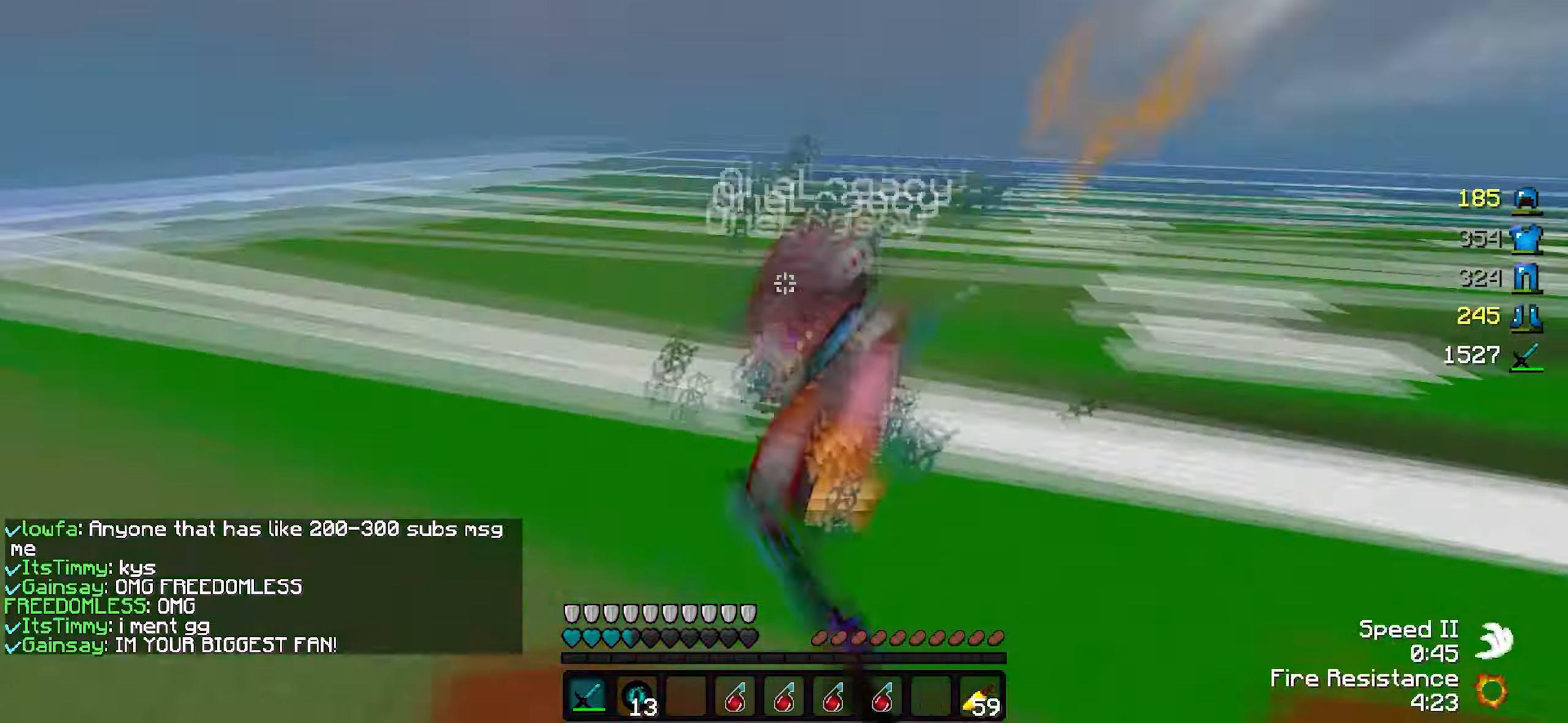
{"keys": ["w"], "events": [[166, "s", "up"], [250, "w", "down"], [266, "a", "up"], [316, "d", "up"]]}
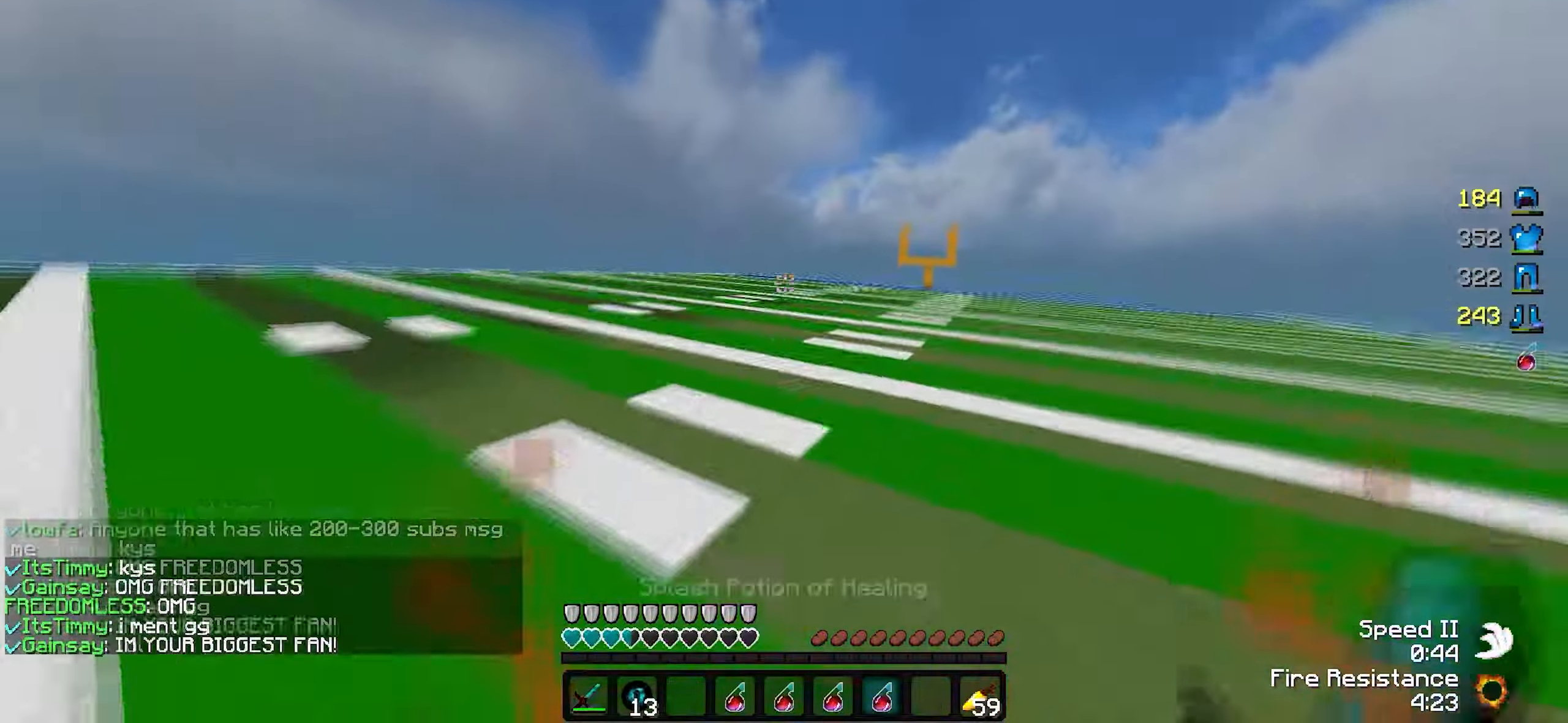
{"keys": ["w"], "events": []}
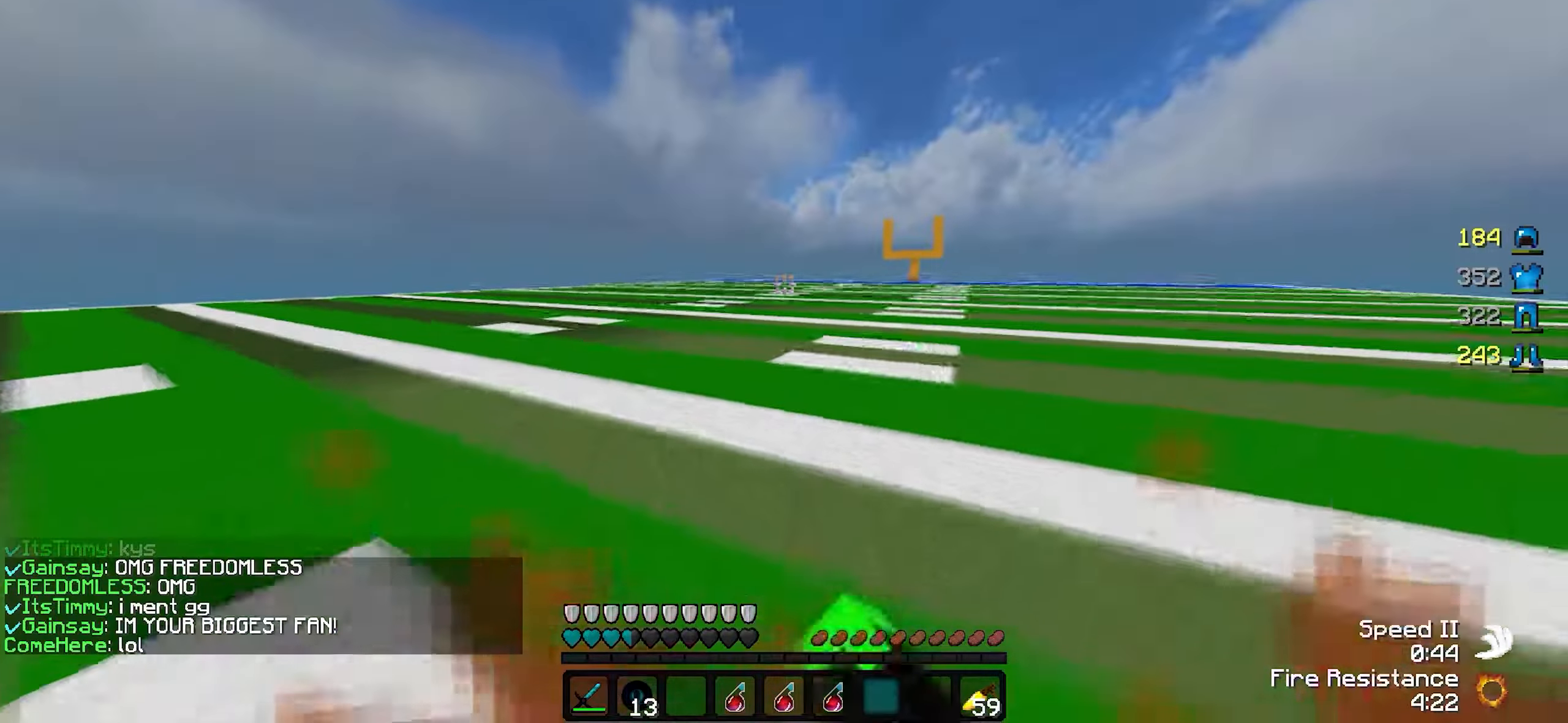
{"keys": ["d"], "events": [[166, "d", "down"], [166, "w", "up"]]}
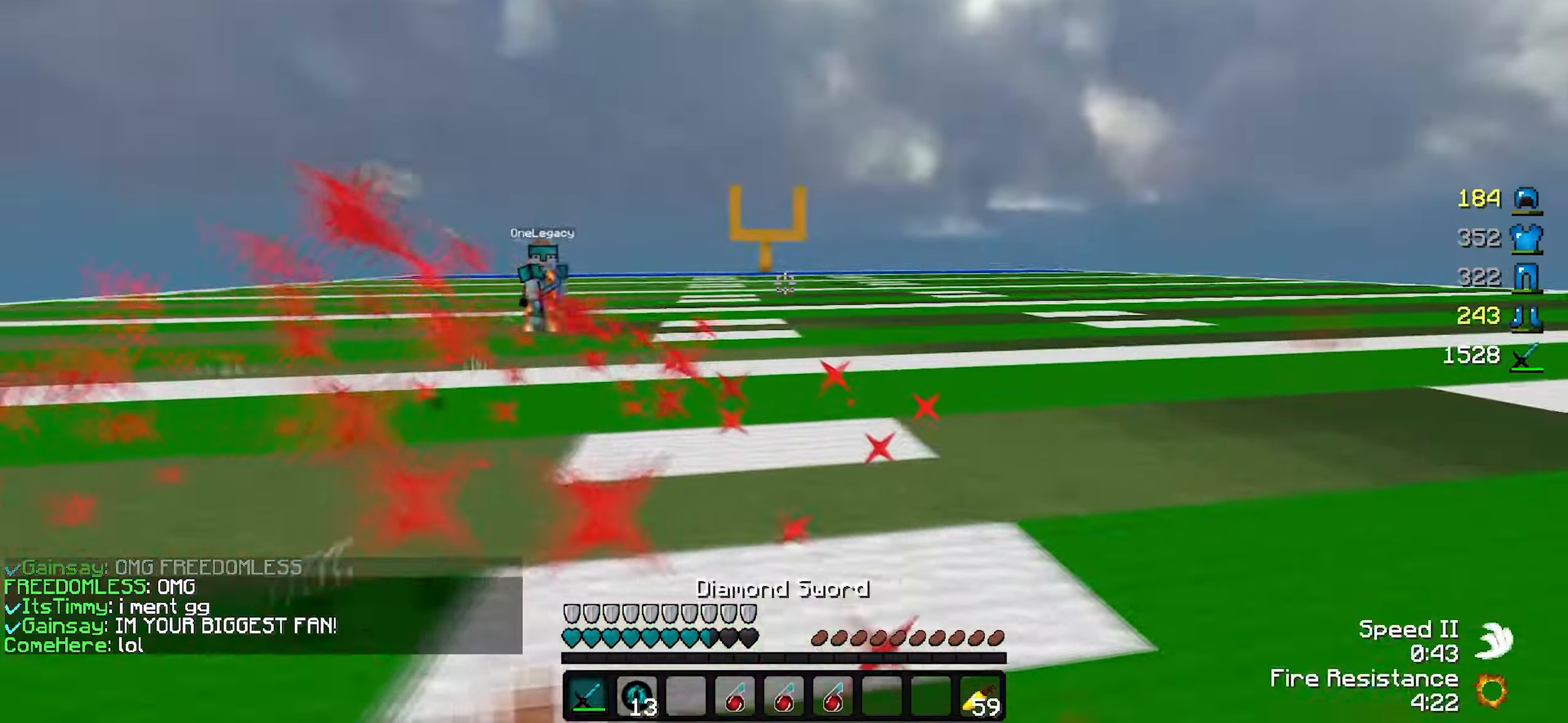
{"keys": ["a", "w"], "events": [[183, "w", "down"], [283, "a", "down"], [283, "d", "up"]]}
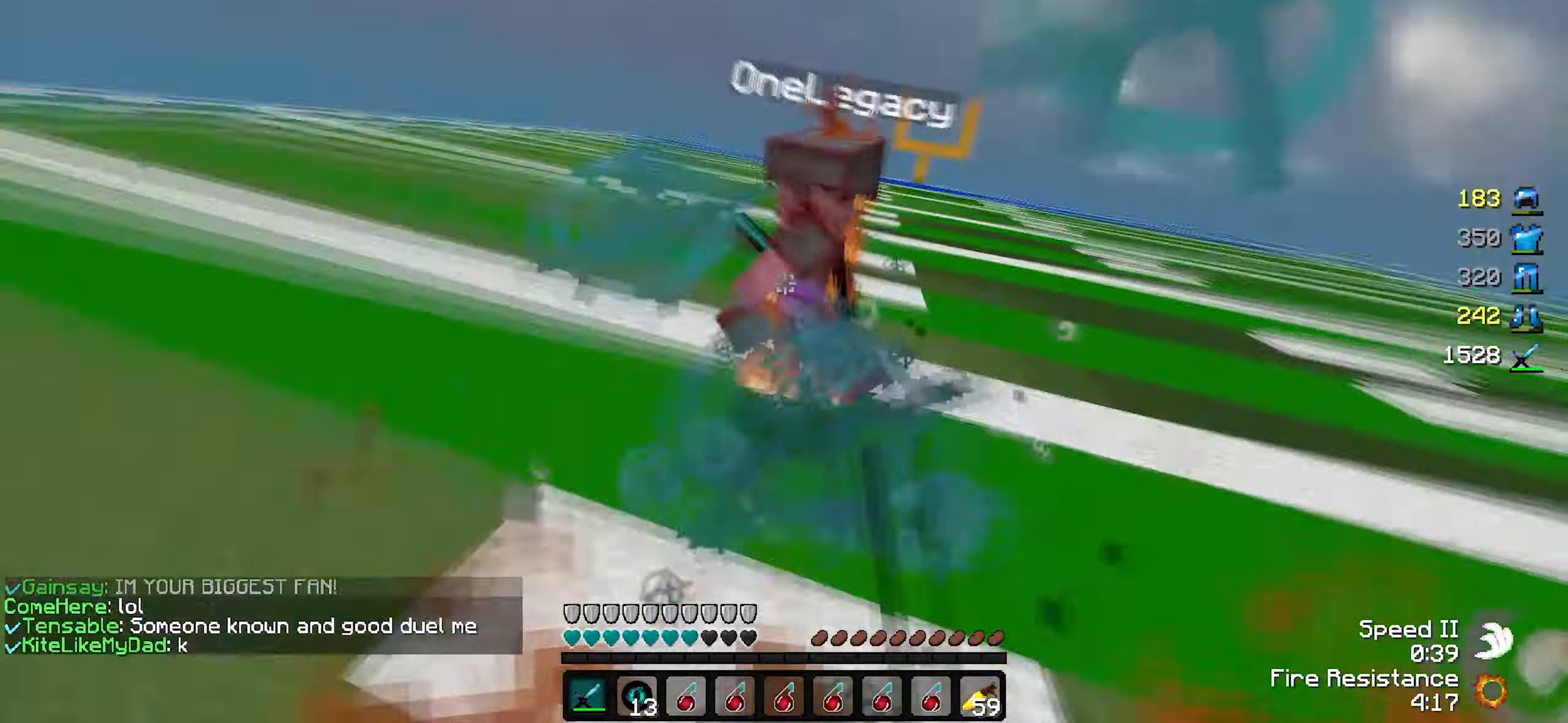
{"keys": ["w"], "events": [[233, "a", "up"]]}
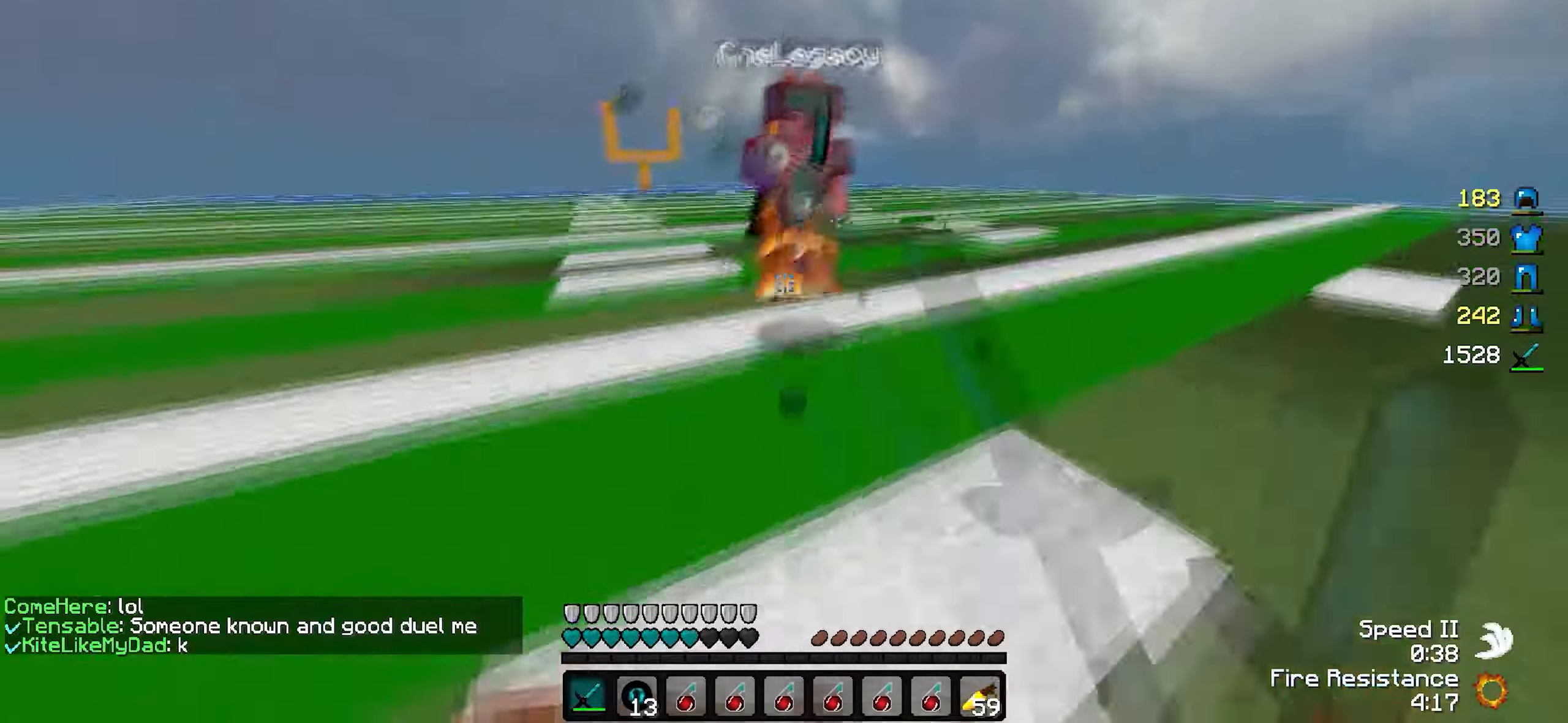
{"keys": ["d"], "events": [[150, "a", "down"], [400, "d", "down"], [433, "a", "up"], [450, "w", "up"]]}
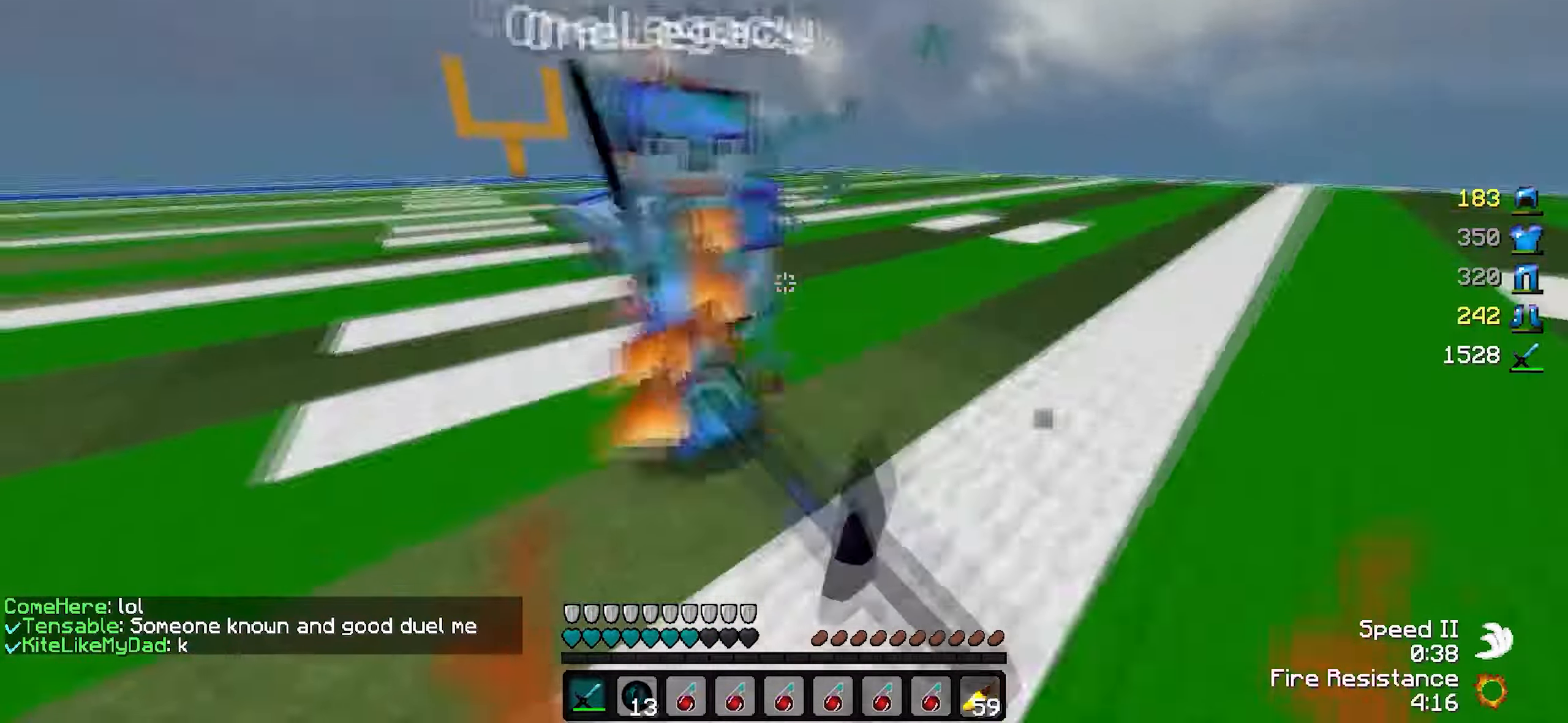
{"keys": ["w"], "events": [[33, "a", "down"], [33, "w", "down"], [100, "d", "up"], [450, "a", "up"]]}
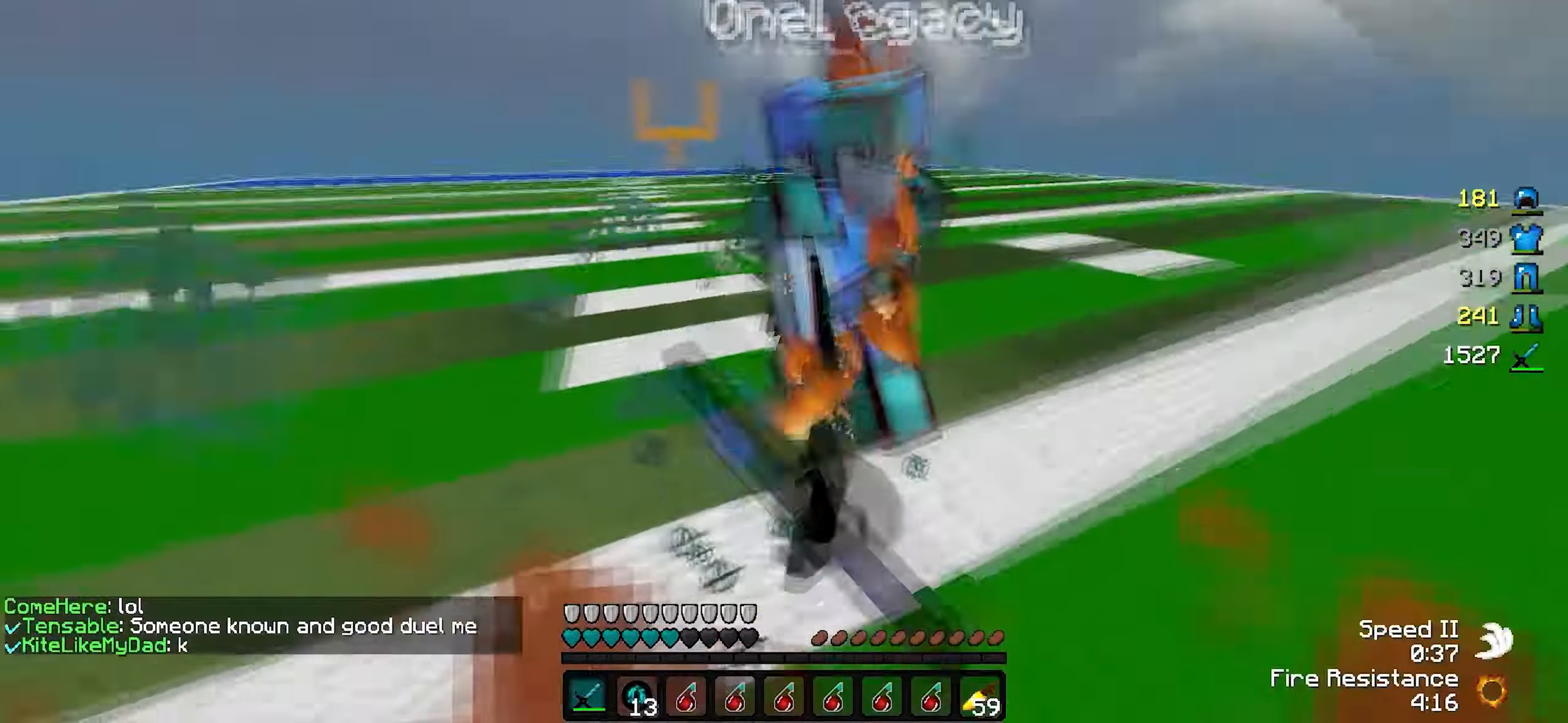
{"keys": ["d", "w"], "events": [[150, "d", "down"]]}
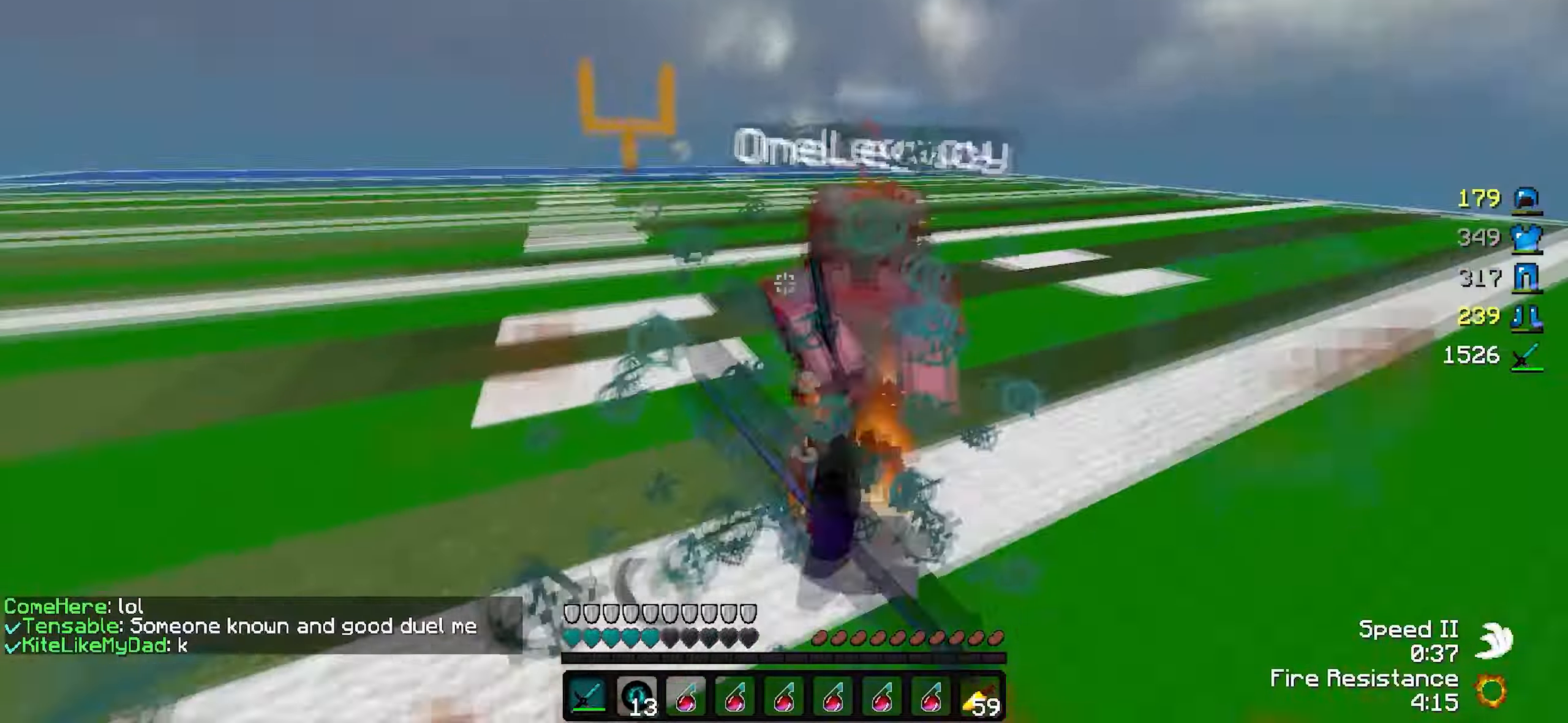
{"keys": ["d", "w"], "events": [[200, "d", "up"], [500, "d", "down"]]}